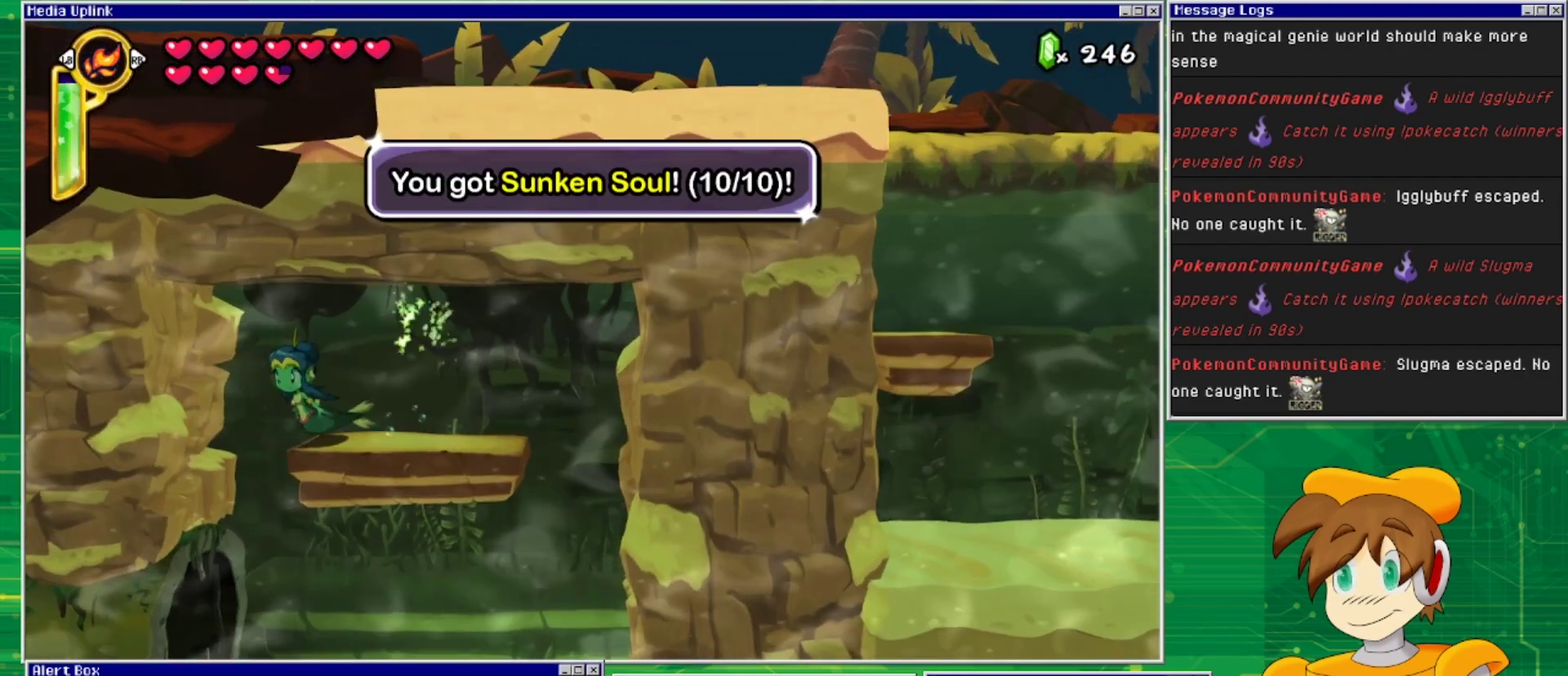
Gameplay with a controller (PlayStation layout); each line is a JSON object with the inputs held at the frame after it. "events" lists button and stick changes between this image and that frame as [ms after this image, input, new state], when the widget could be followed in between. Not read: L2 L3 R1 R2 R3 left_stick right_stick.
{"buttons": ["DPAD_DOWN", "DPAD_RIGHT"], "events": [[233, "DPAD_DOWN", "up"], [267, "DPAD_LEFT", "up"], [367, "DPAD_RIGHT", "down"], [400, "DPAD_DOWN", "down"]]}
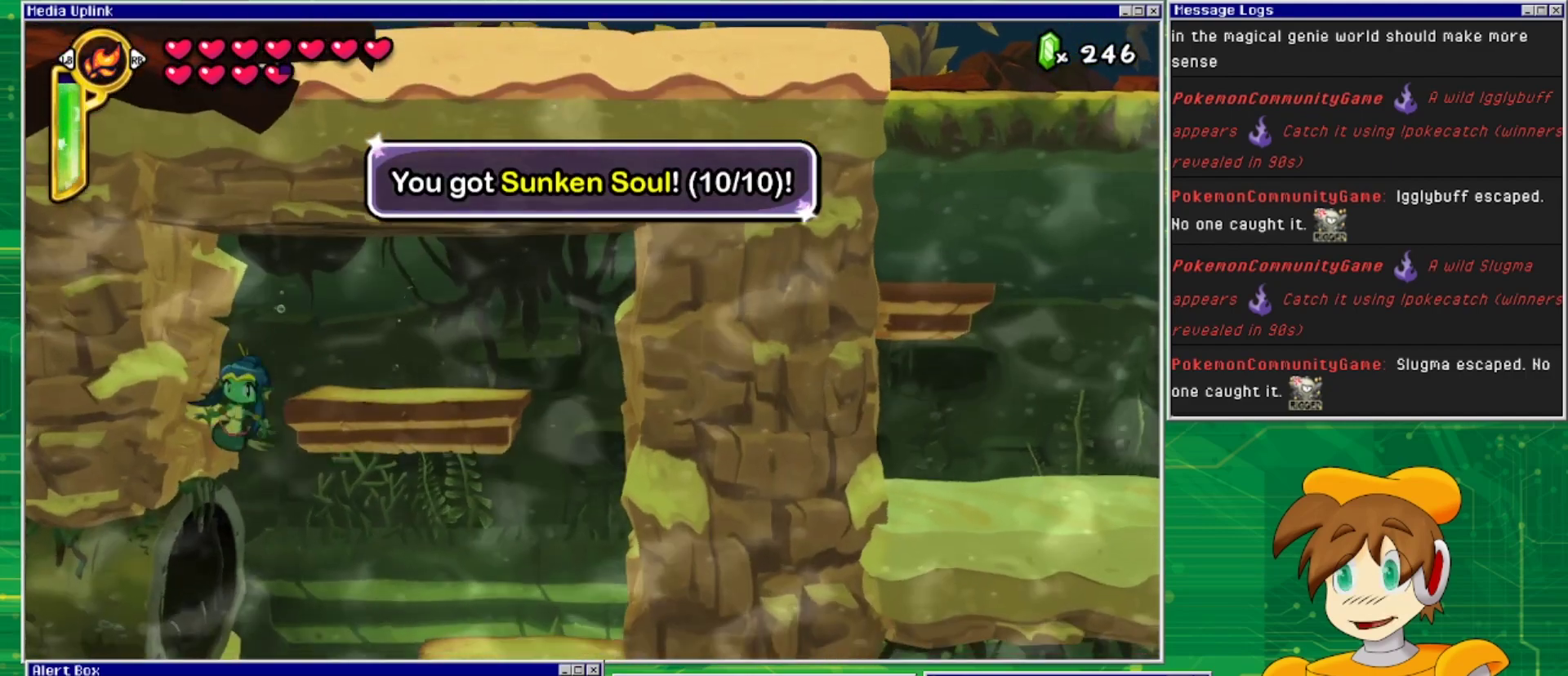
{"buttons": ["DPAD_DOWN", "DPAD_LEFT"], "events": [[233, "DPAD_RIGHT", "up"], [467, "DPAD_LEFT", "down"]]}
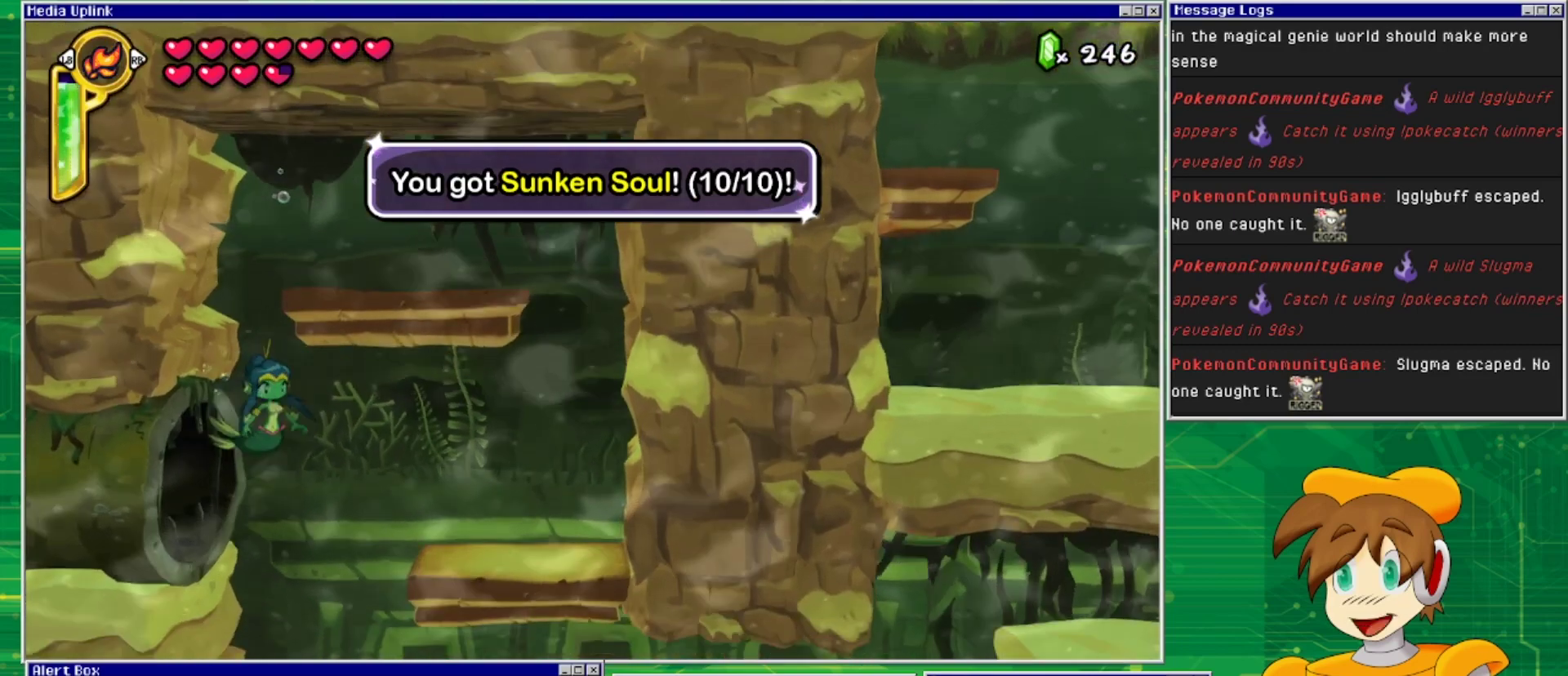
{"buttons": ["DPAD_LEFT"], "events": [[233, "DPAD_DOWN", "up"]]}
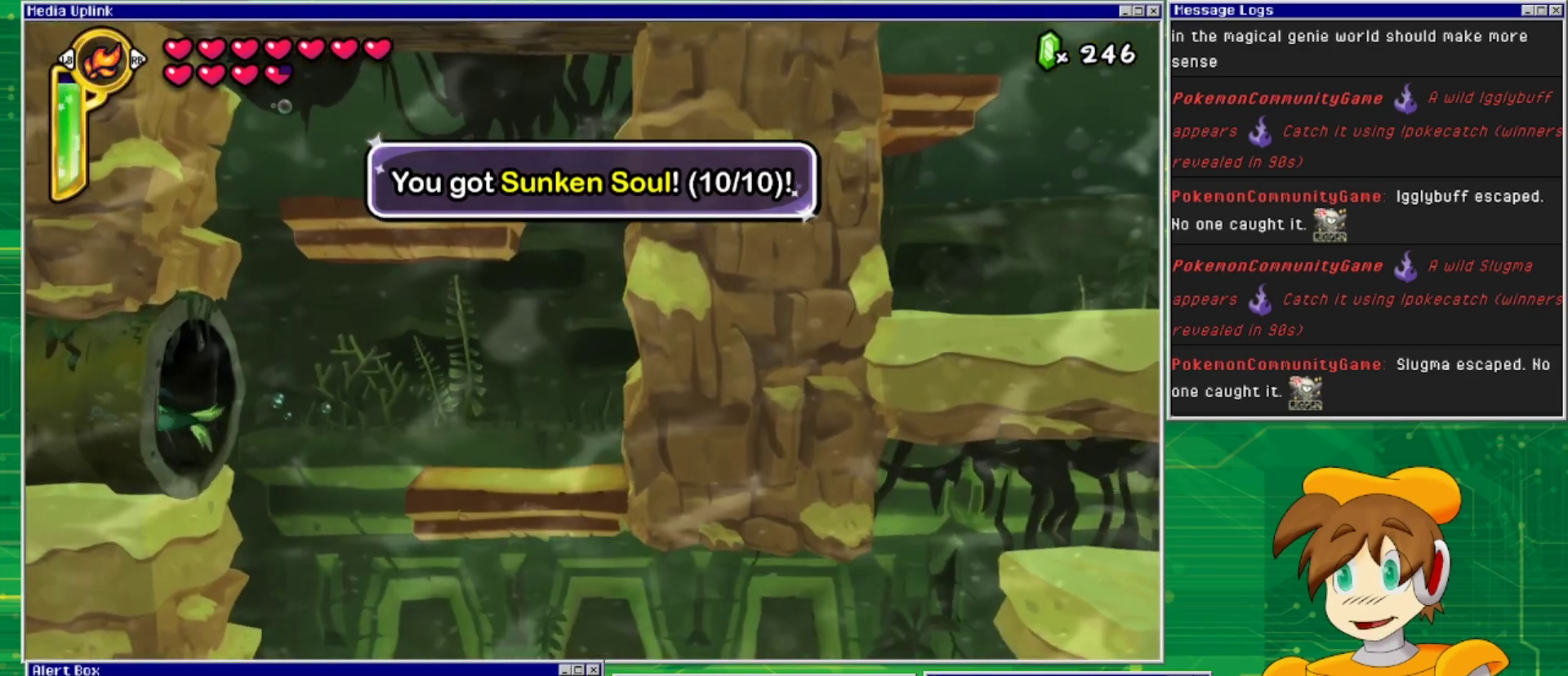
{"buttons": ["DPAD_LEFT"], "events": []}
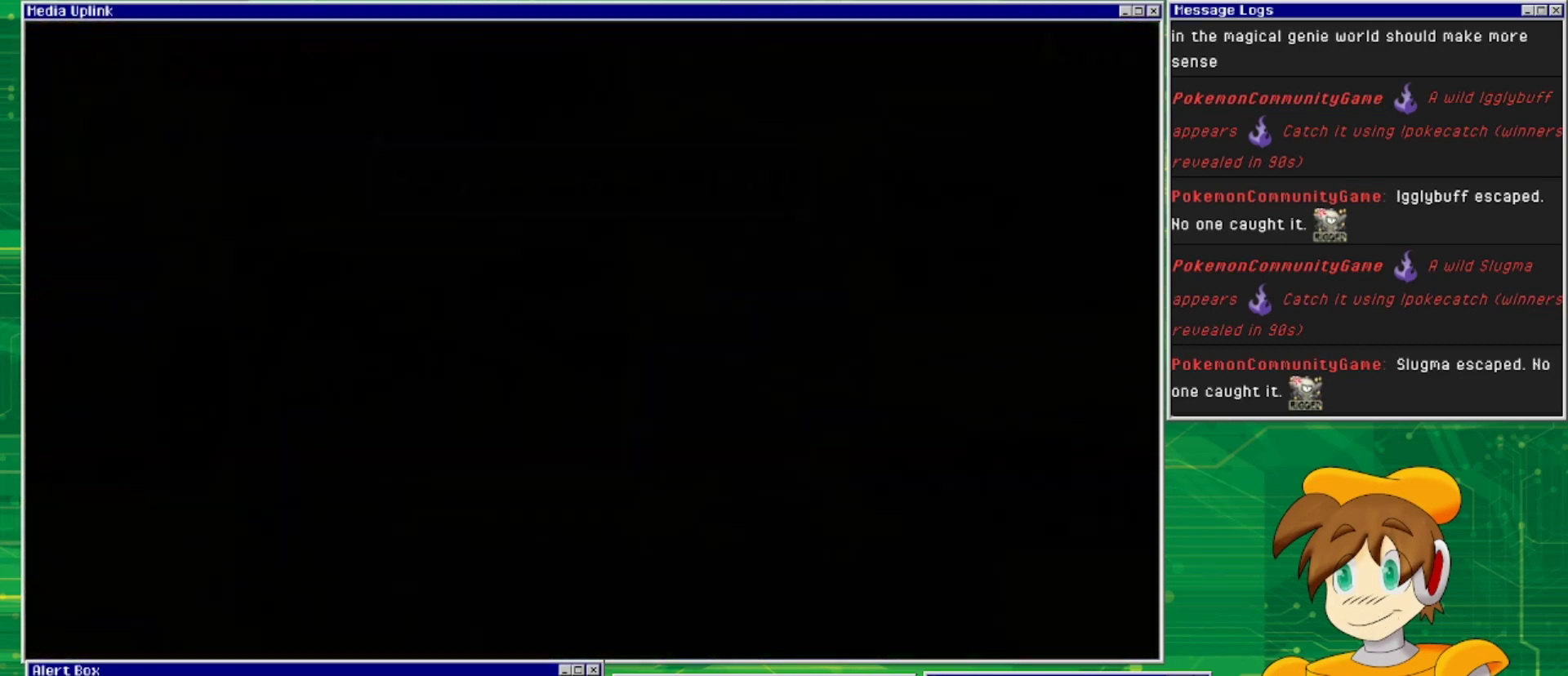
{"buttons": ["DPAD_LEFT"], "events": [[200, "DPAD_LEFT", "up"], [367, "DPAD_LEFT", "down"]]}
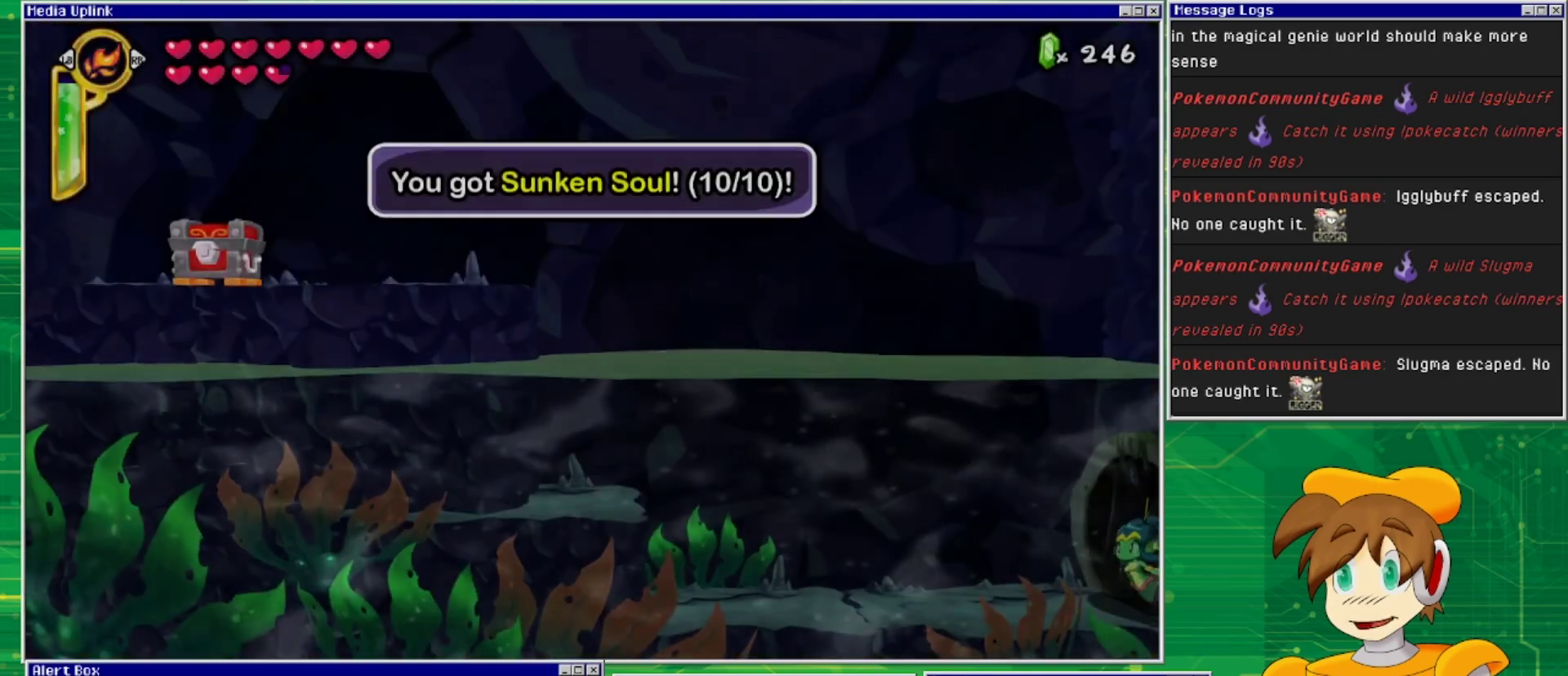
{"buttons": ["DPAD_LEFT"], "events": []}
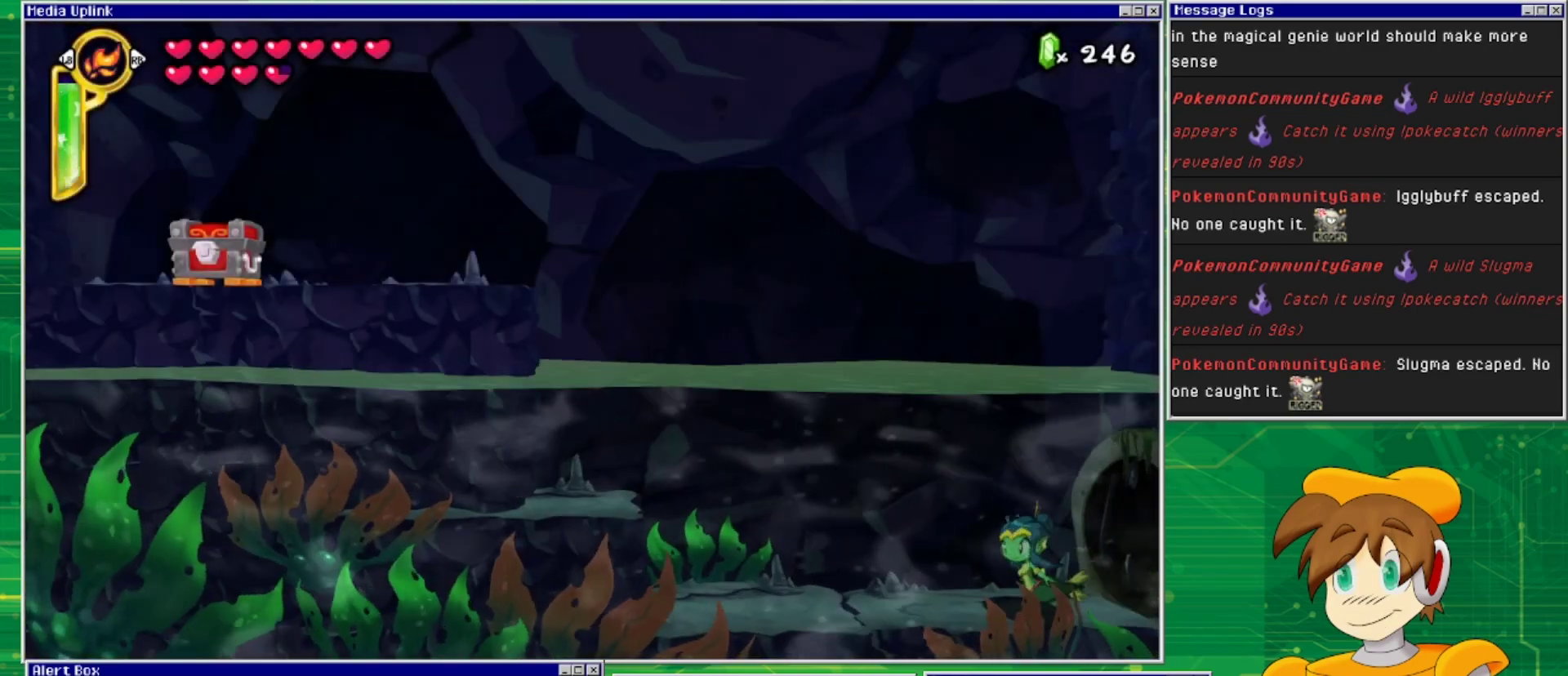
{"buttons": ["DPAD_UP", "DPAD_LEFT"], "events": [[133, "DPAD_UP", "down"]]}
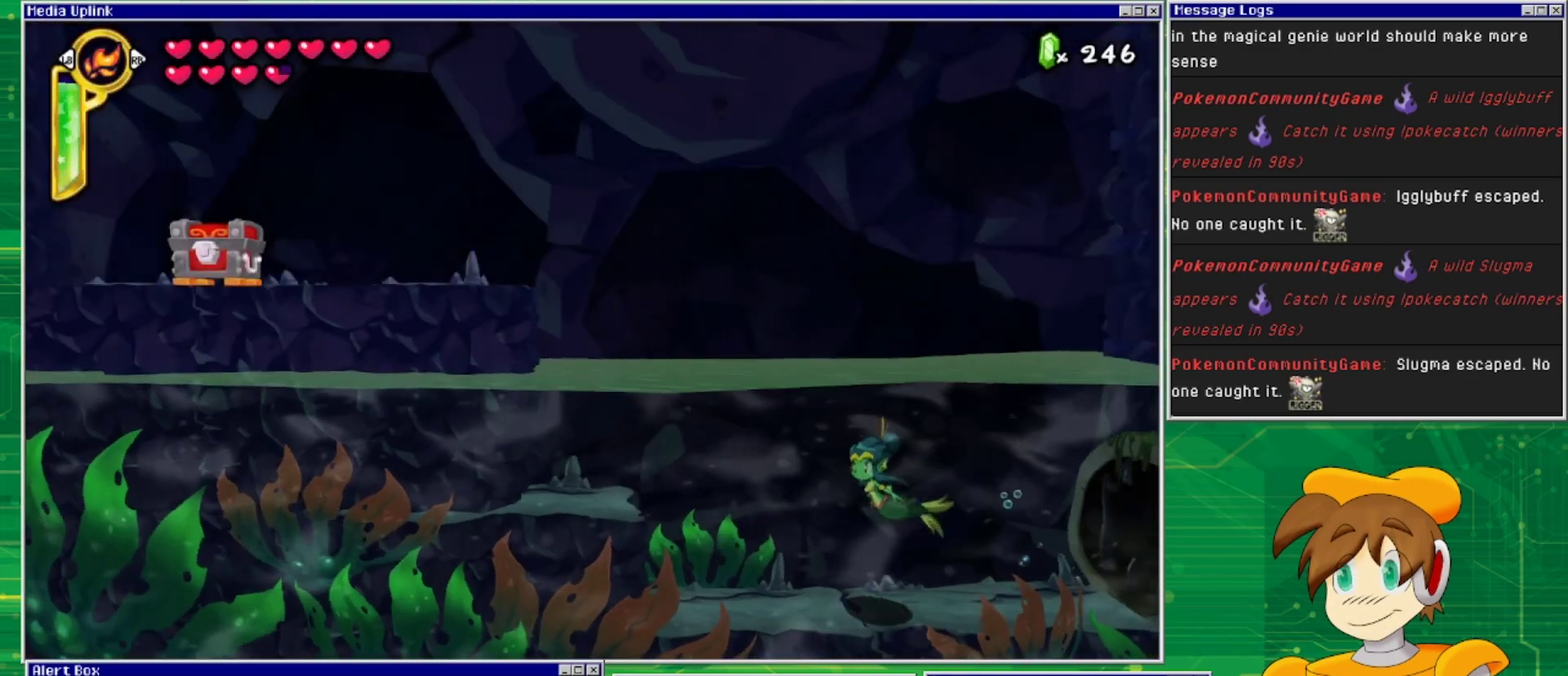
{"buttons": ["DPAD_UP", "DPAD_LEFT"], "events": []}
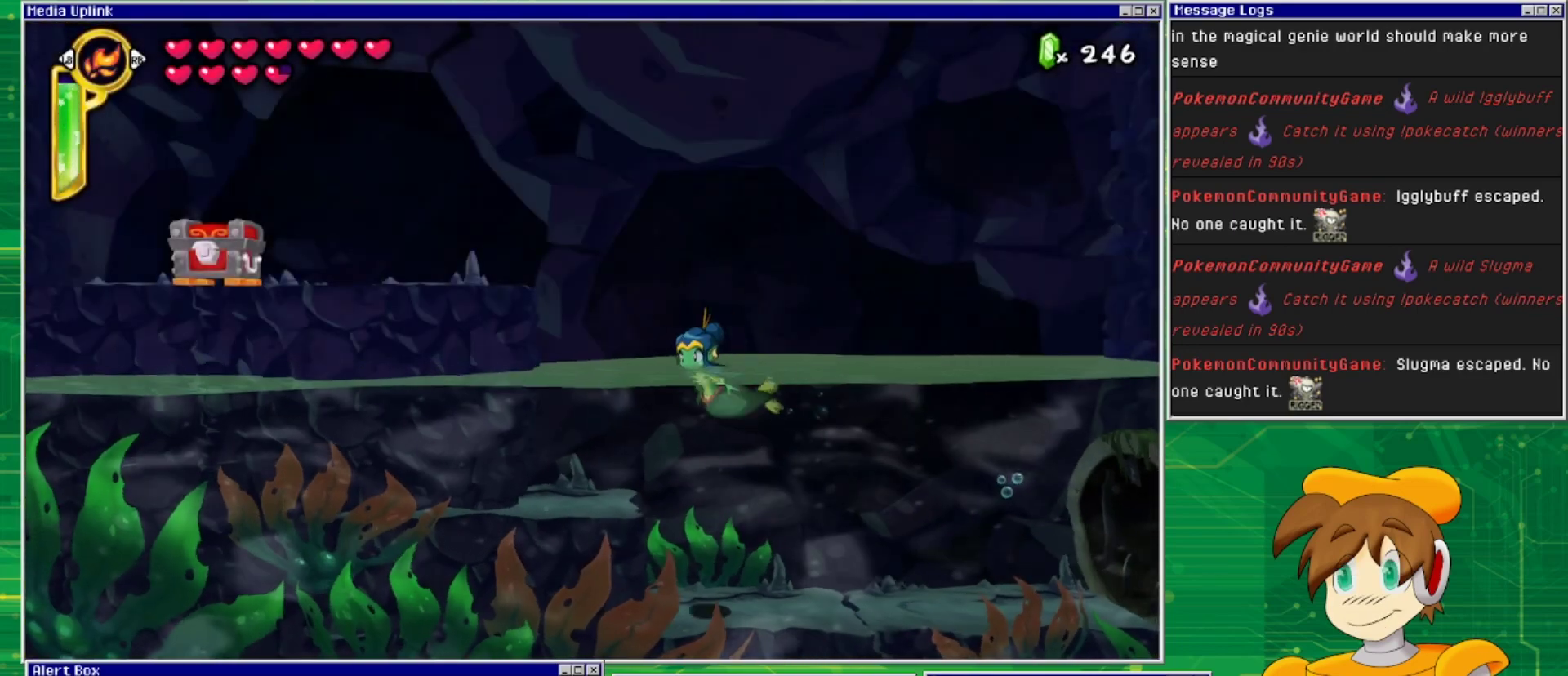
{"buttons": ["DPAD_LEFT"], "events": [[300, "DPAD_UP", "up"]]}
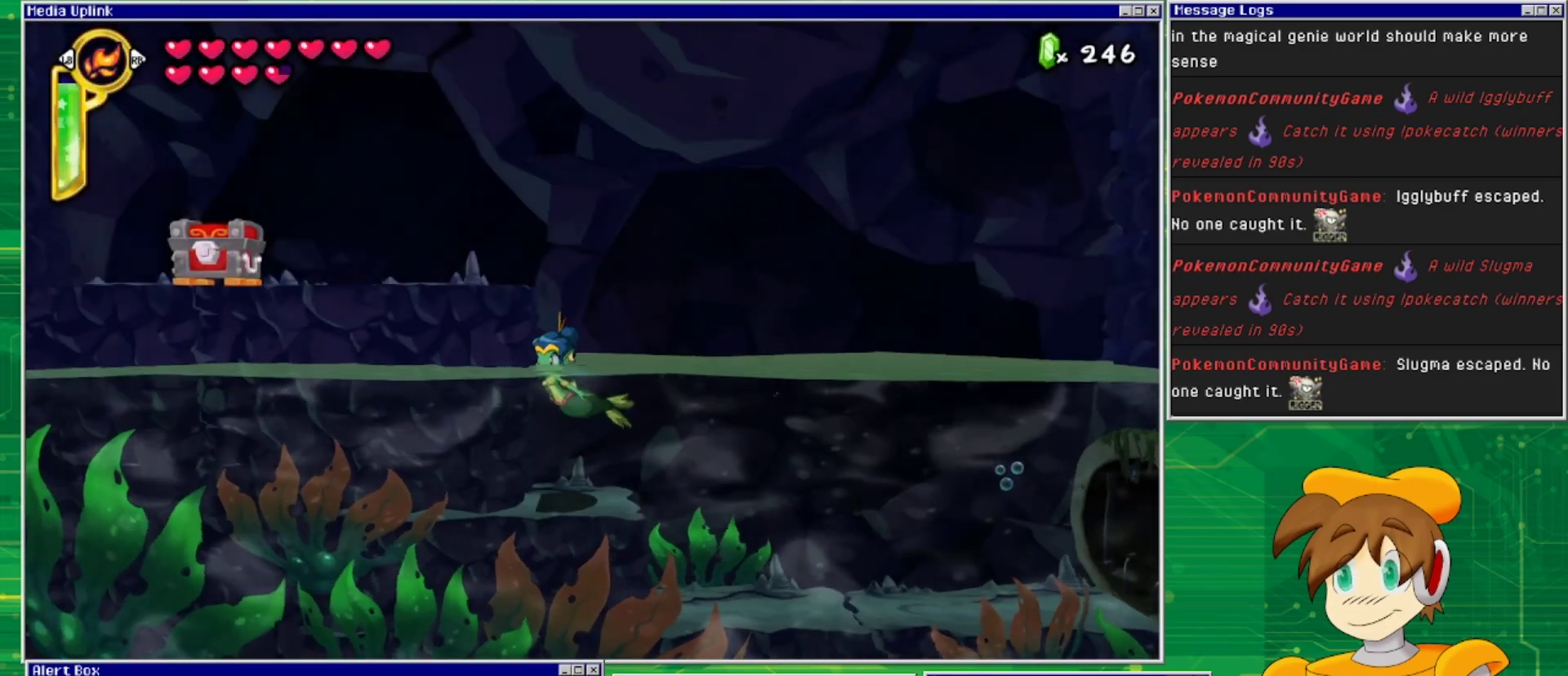
{"buttons": ["DPAD_LEFT"], "events": [[67, "CROSS", "down"], [433, "CROSS", "up"]]}
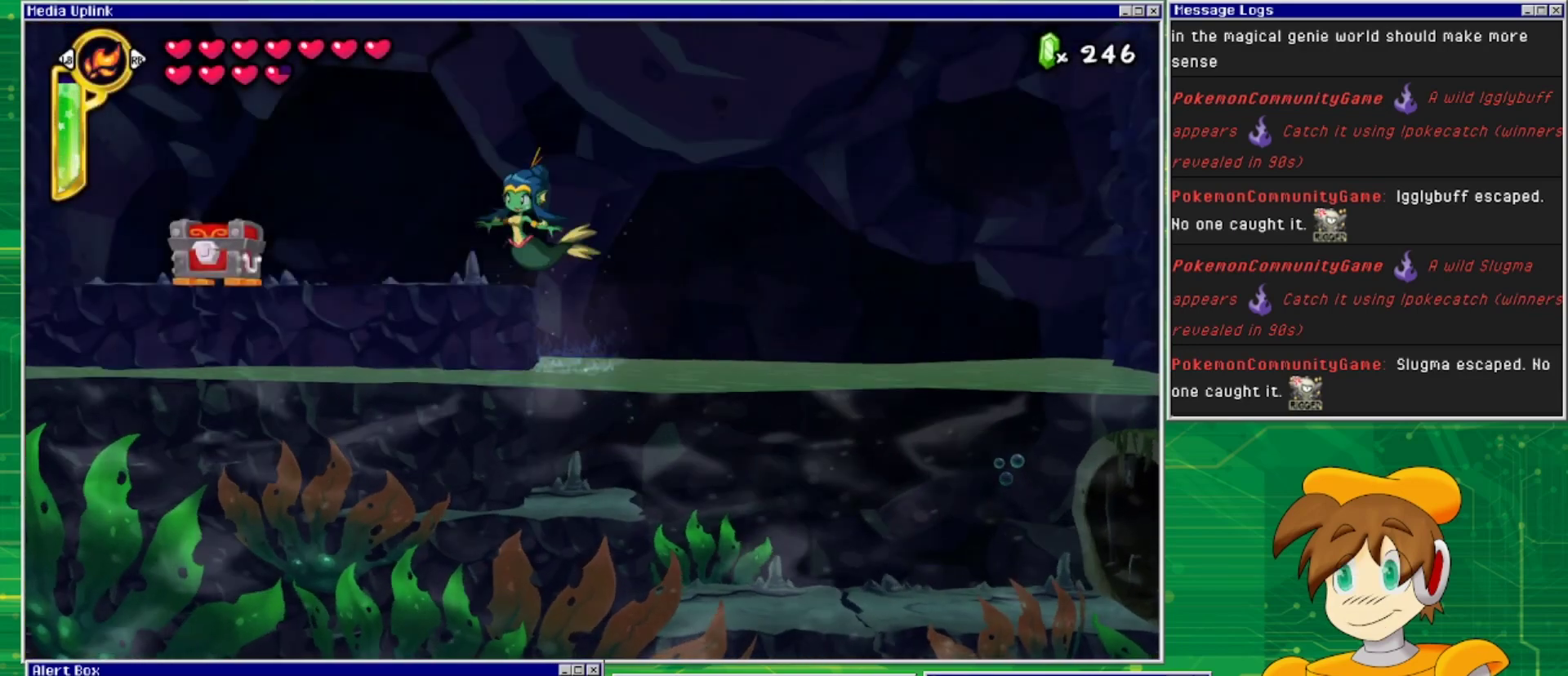
{"buttons": ["DPAD_LEFT"], "events": [[167, "DPAD_LEFT", "up"], [200, "TRIANGLE", "down"], [333, "TRIANGLE", "up"], [367, "DPAD_LEFT", "down"]]}
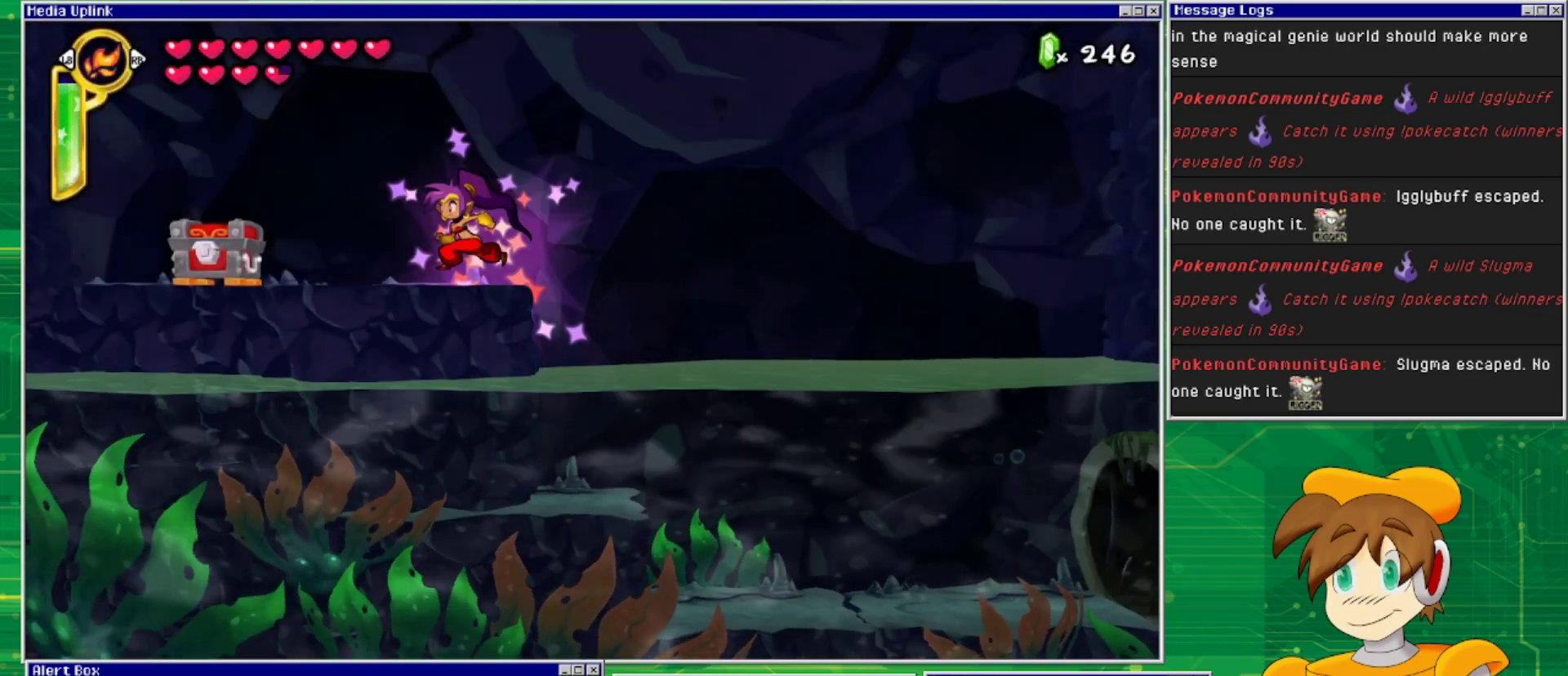
{"buttons": ["SQUARE", "DPAD_DOWN"], "events": [[400, "DPAD_DOWN", "down"], [433, "DPAD_LEFT", "up"], [467, "SQUARE", "down"]]}
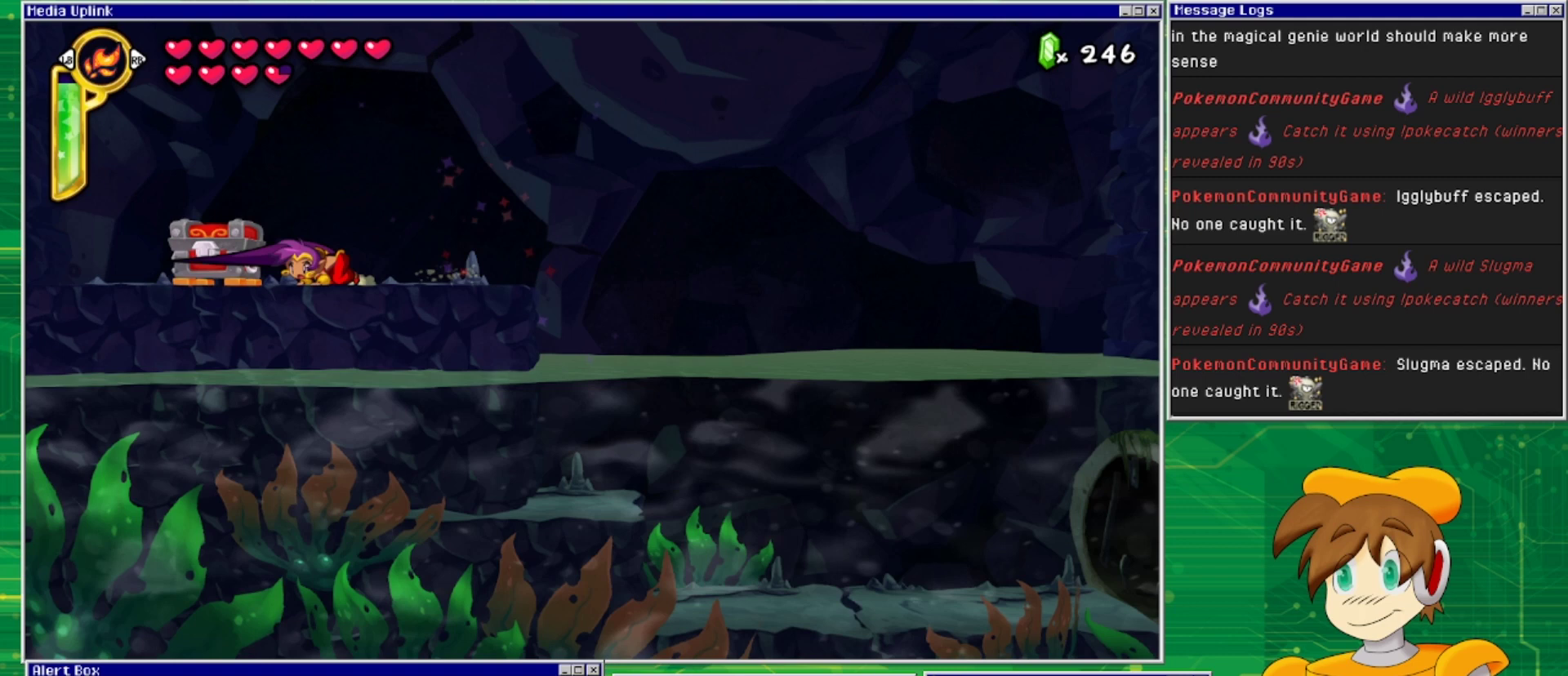
{"buttons": [], "events": [[67, "SQUARE", "up"], [100, "DPAD_DOWN", "up"]]}
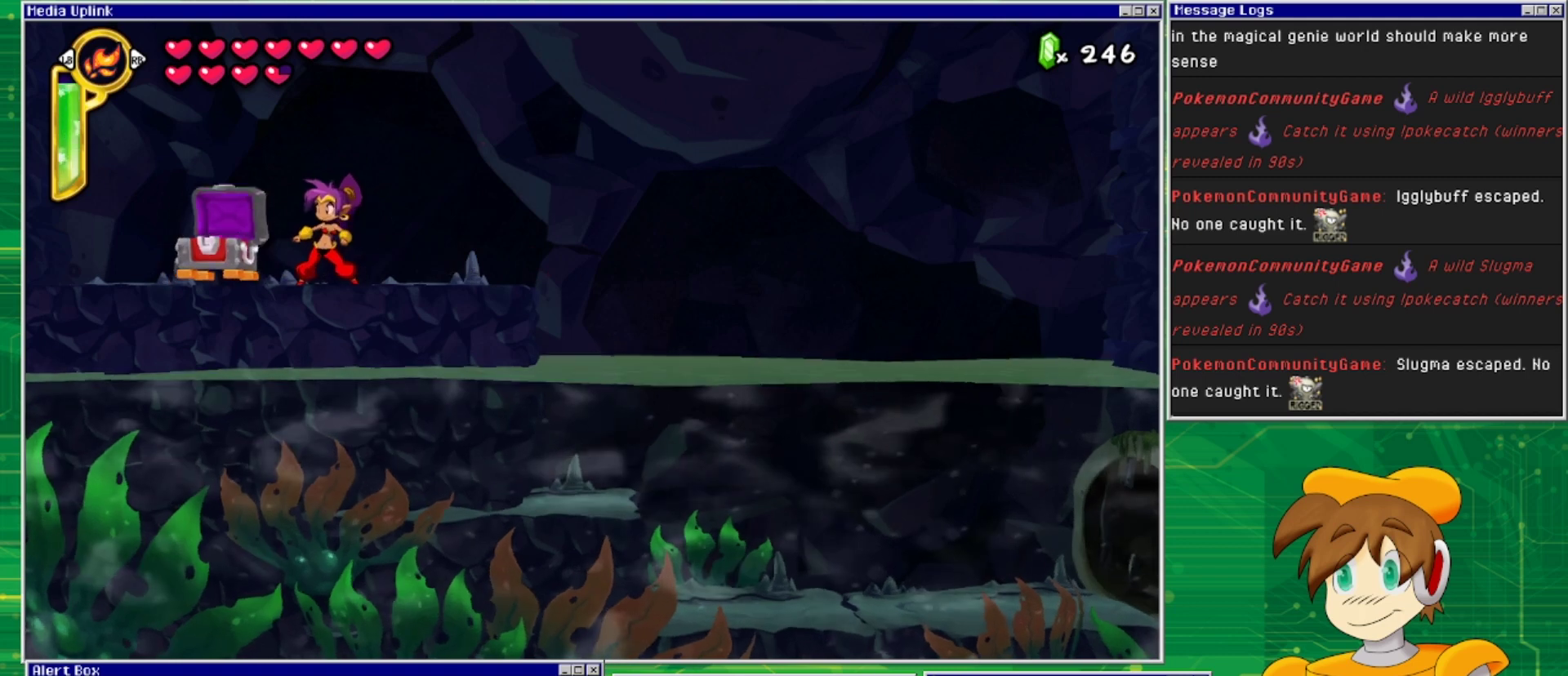
{"buttons": [], "events": []}
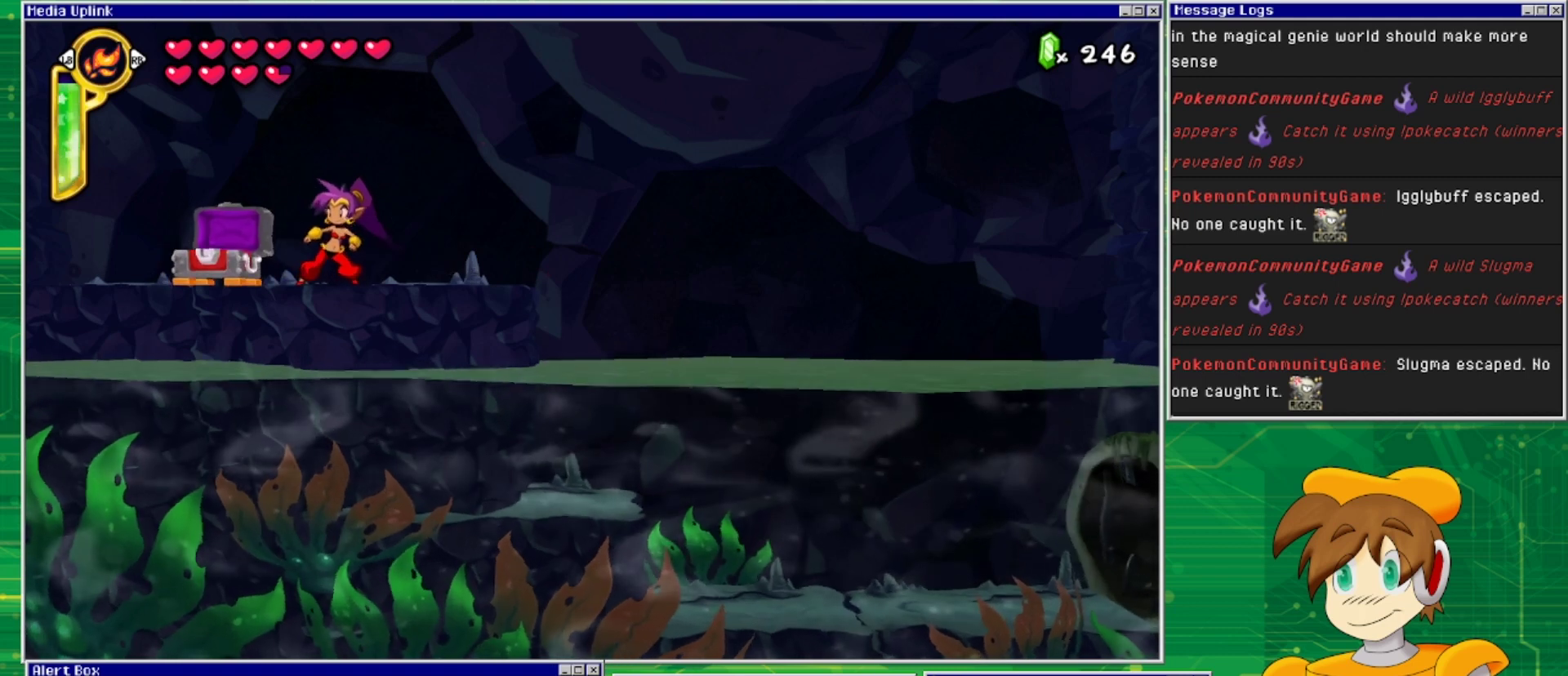
{"buttons": [], "events": []}
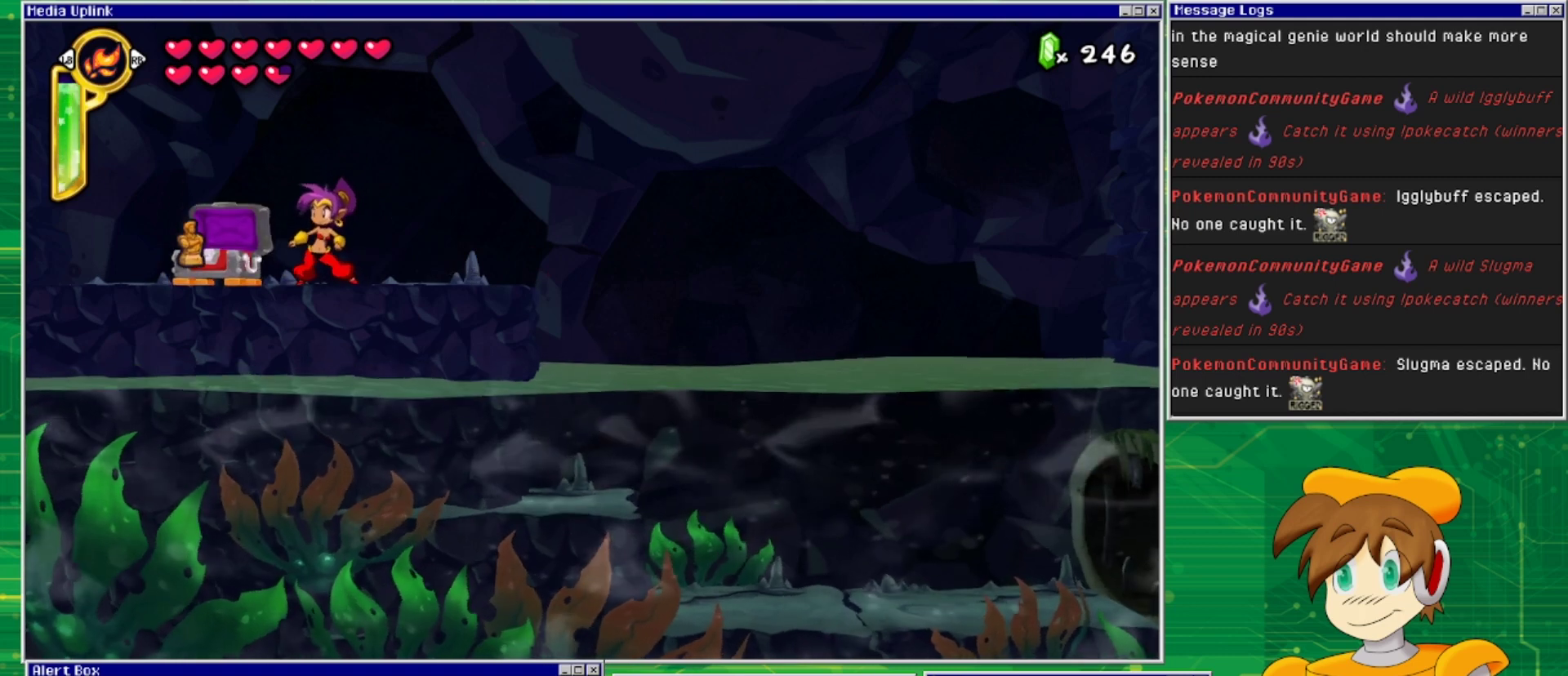
{"buttons": [], "events": [[133, "DPAD_LEFT", "down"], [467, "DPAD_LEFT", "up"]]}
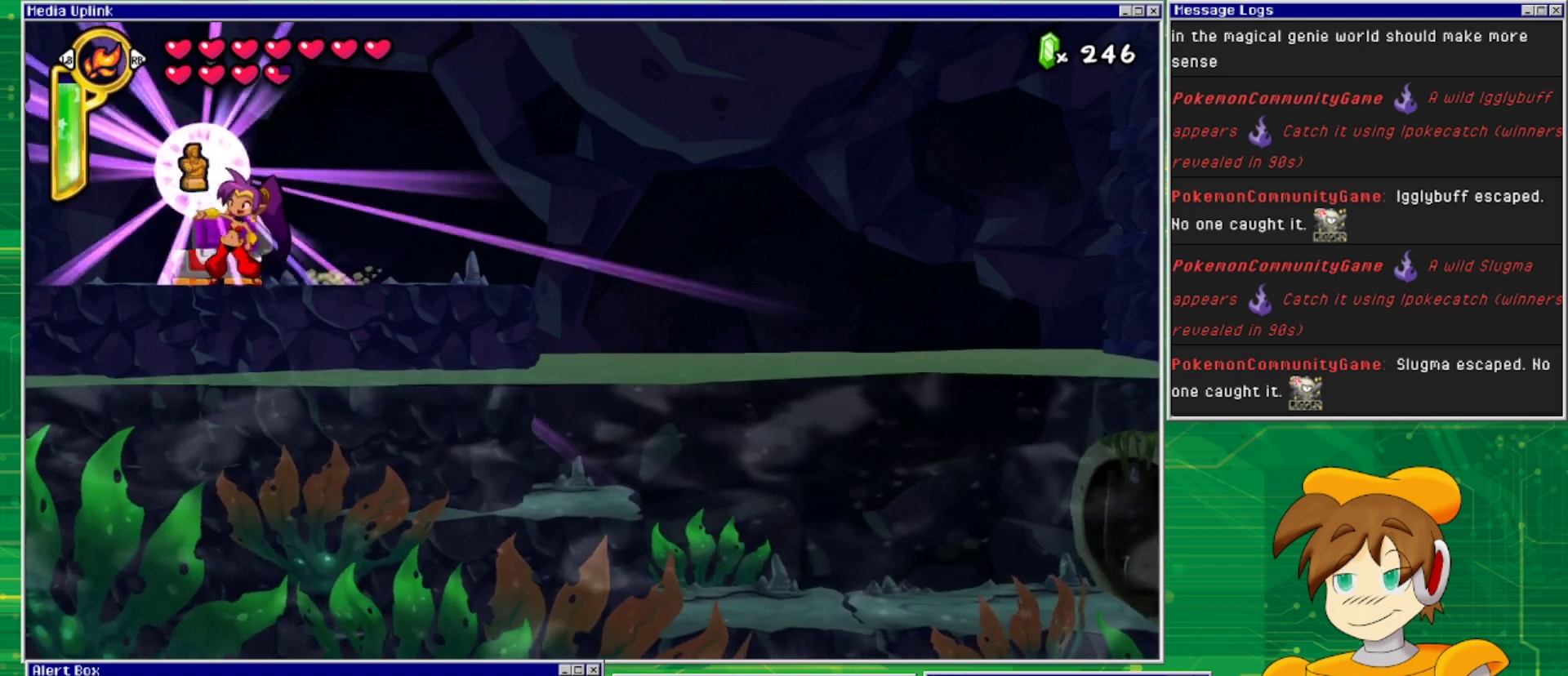
{"buttons": [], "events": []}
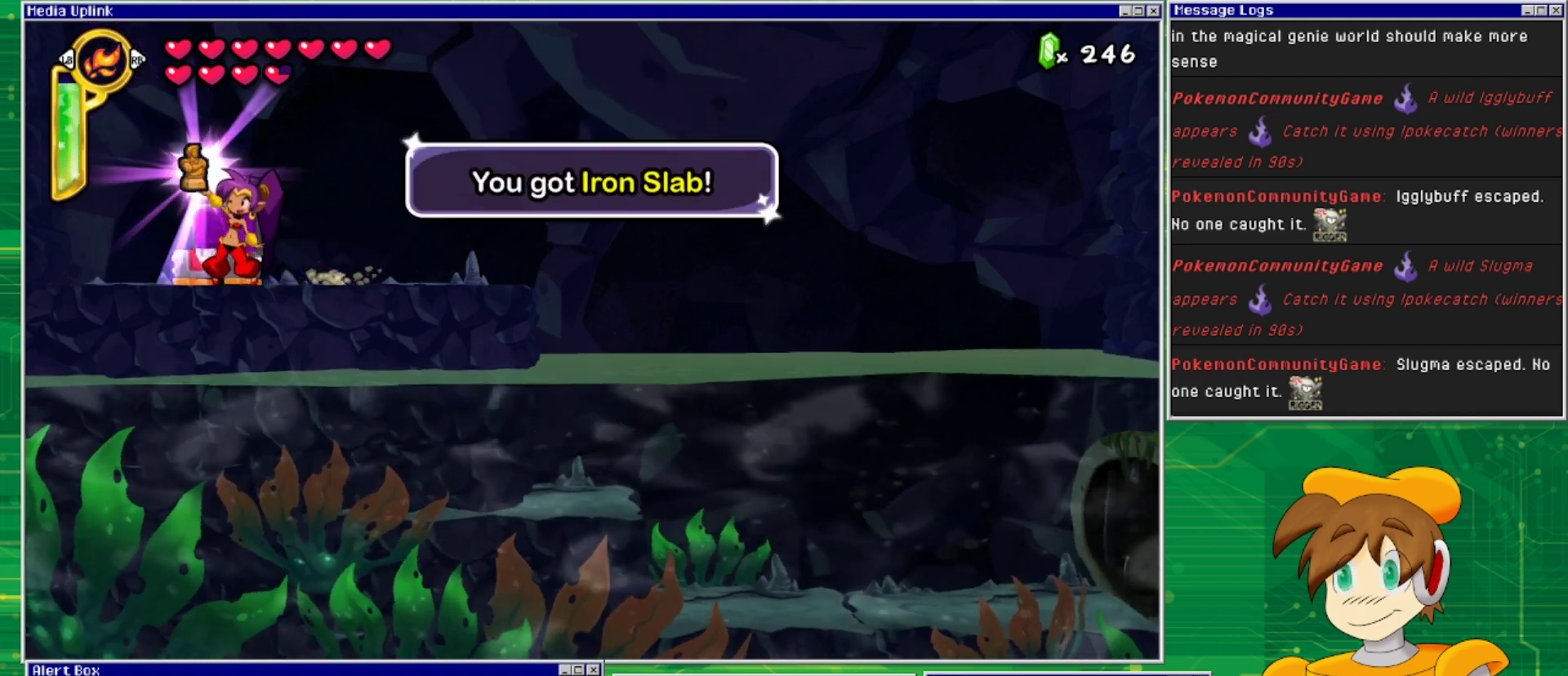
{"buttons": [], "events": []}
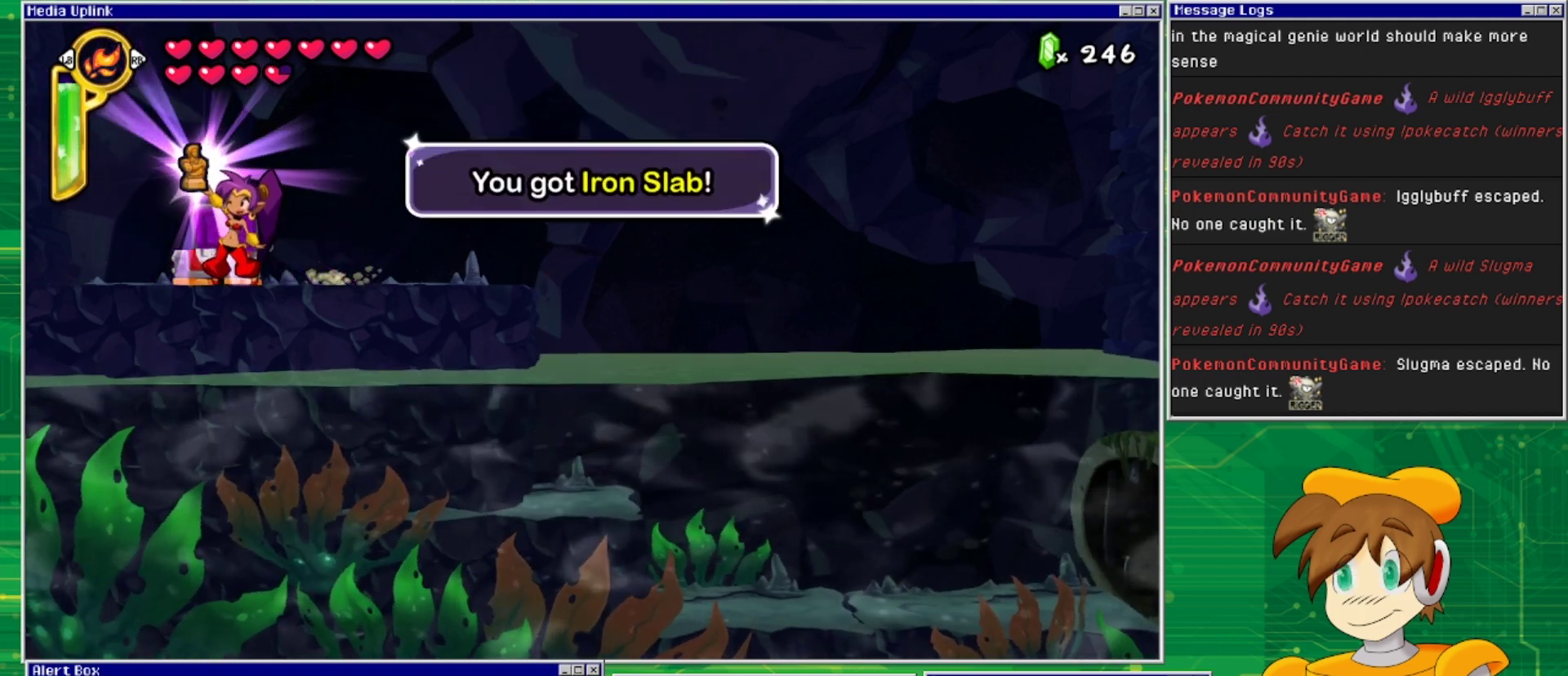
{"buttons": [], "events": []}
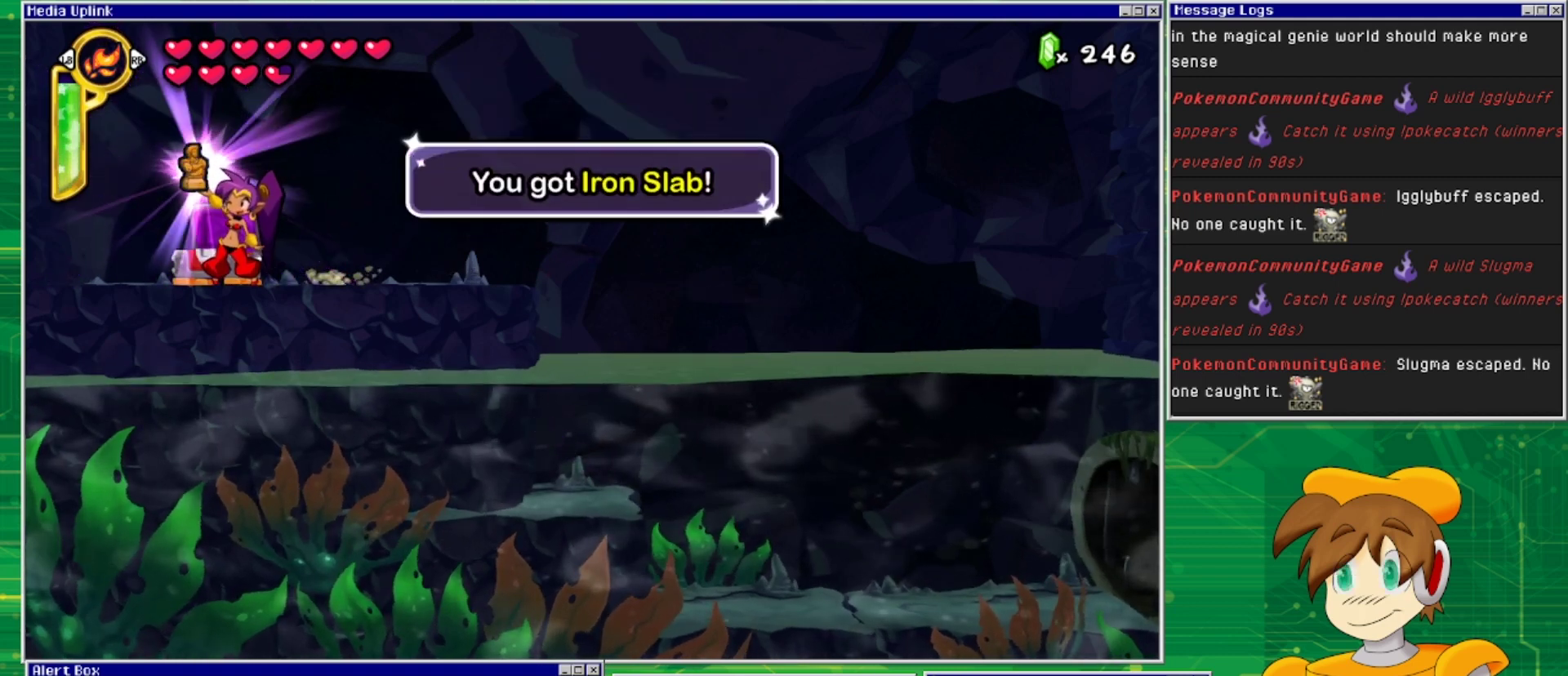
{"buttons": [], "events": []}
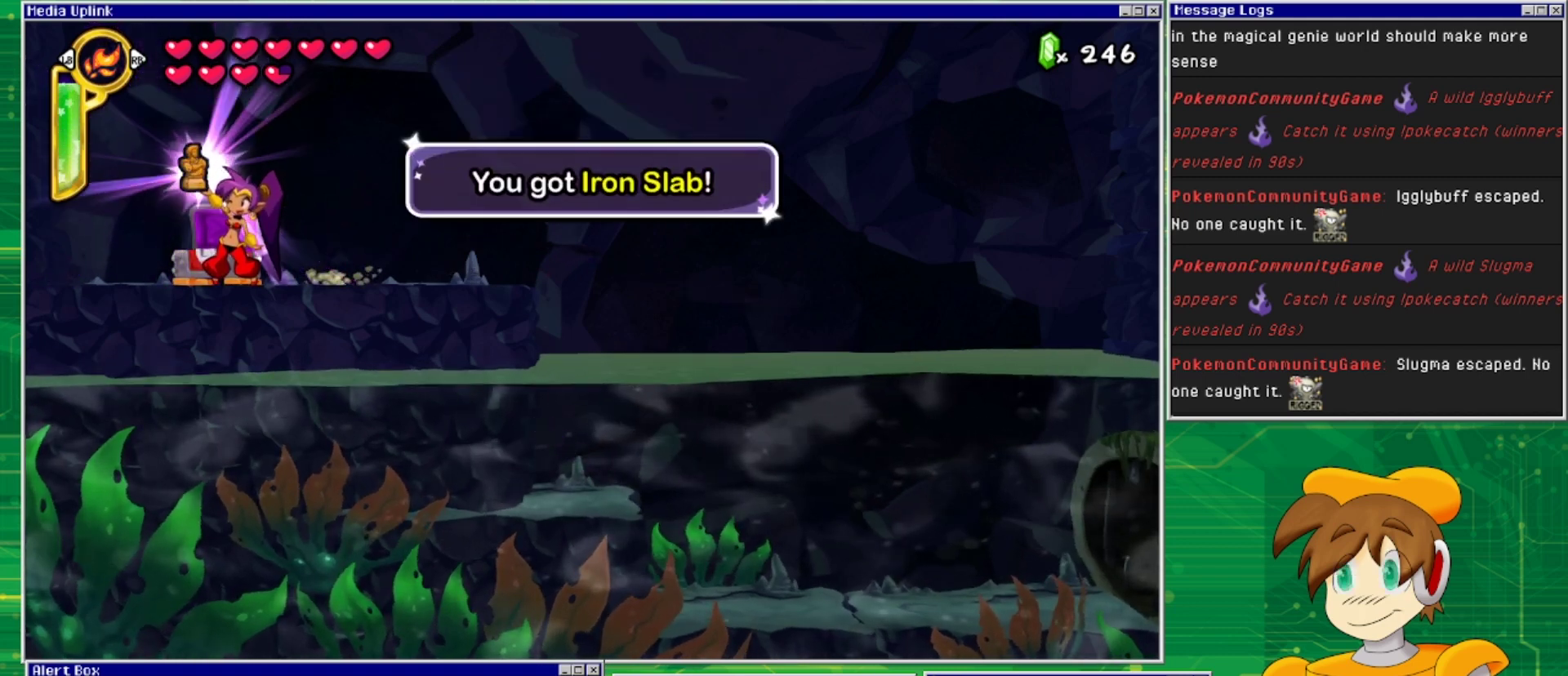
{"buttons": [], "events": []}
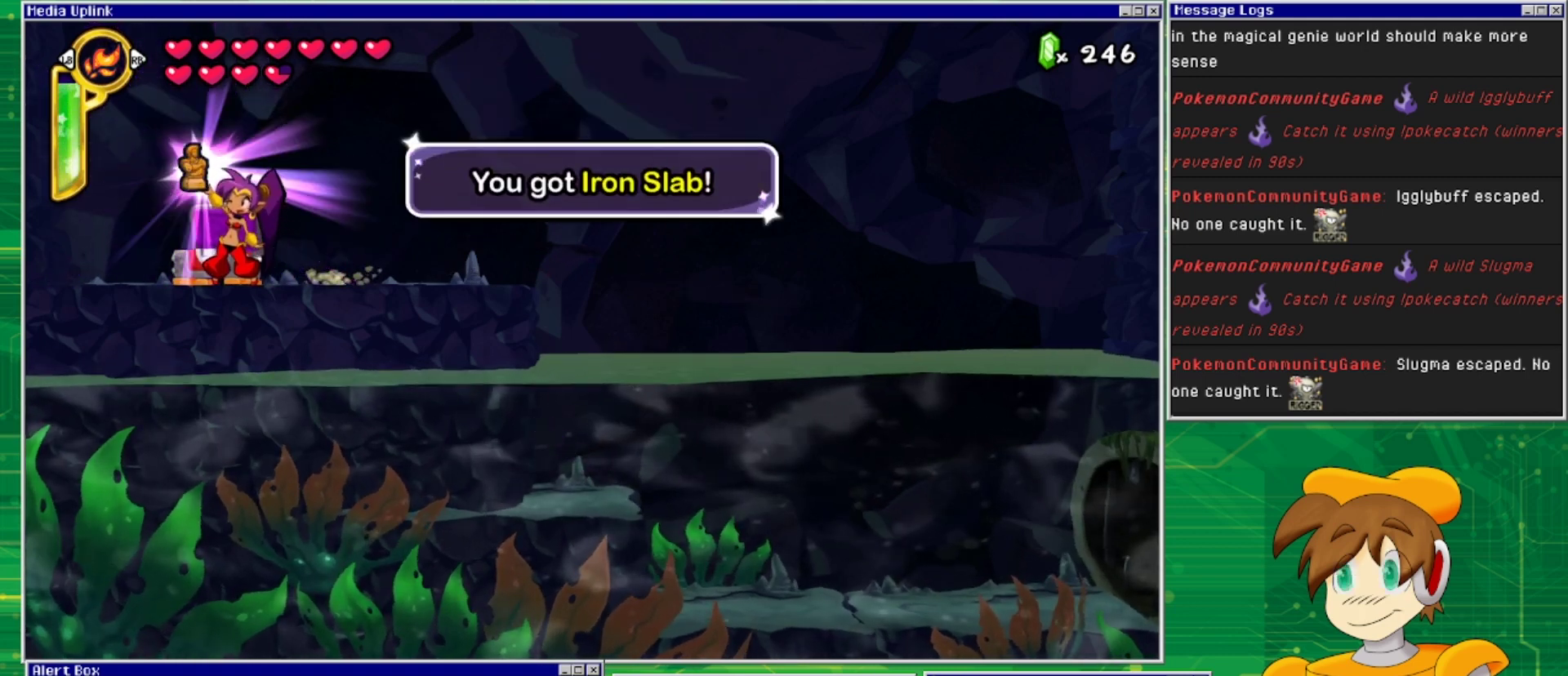
{"buttons": [], "events": []}
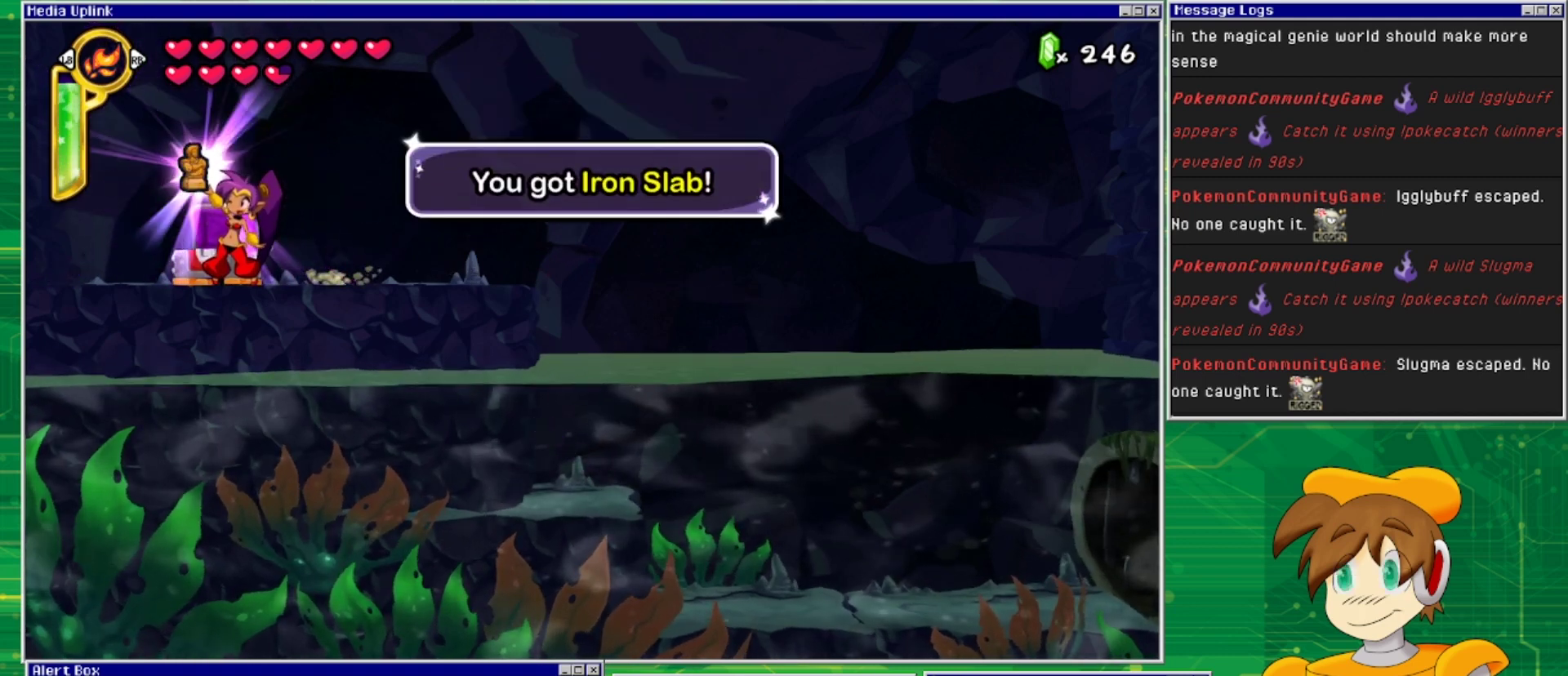
{"buttons": [], "events": []}
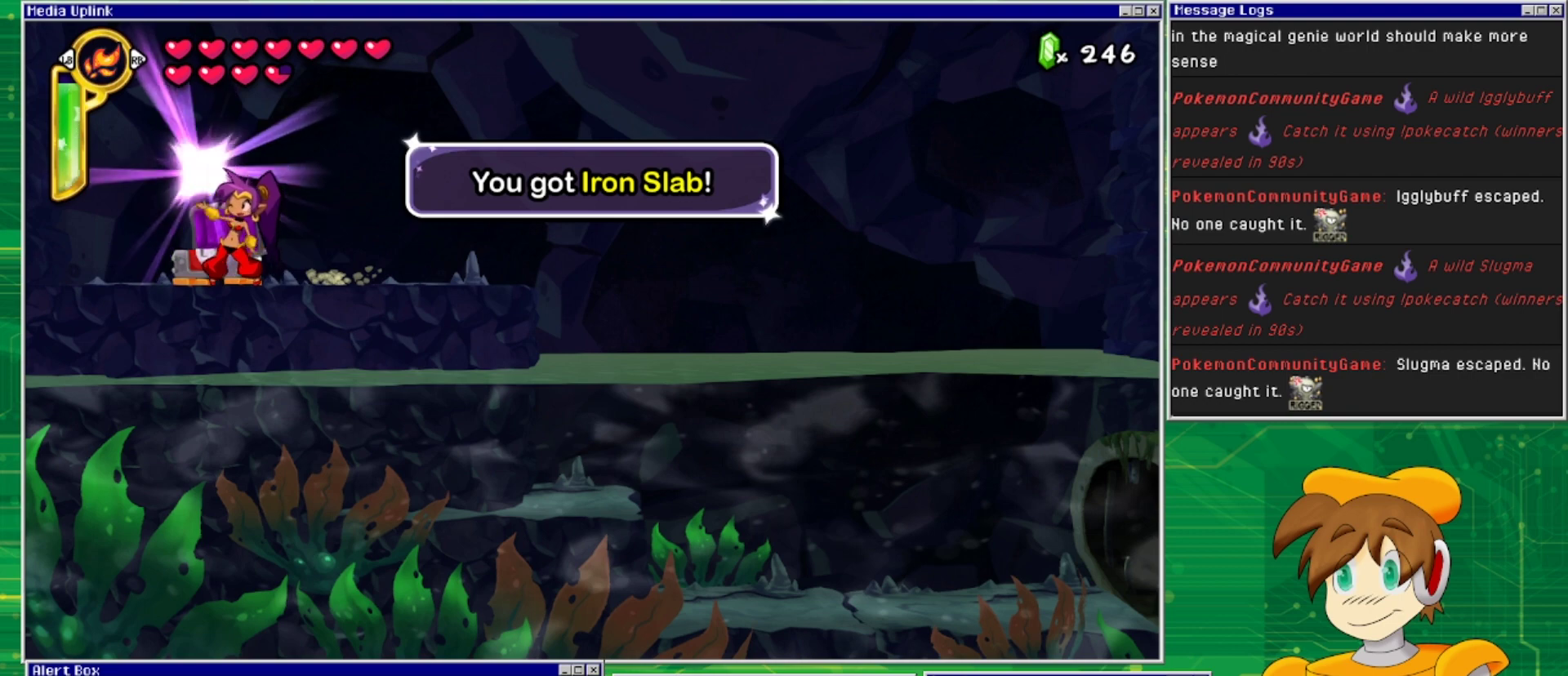
{"buttons": [], "events": []}
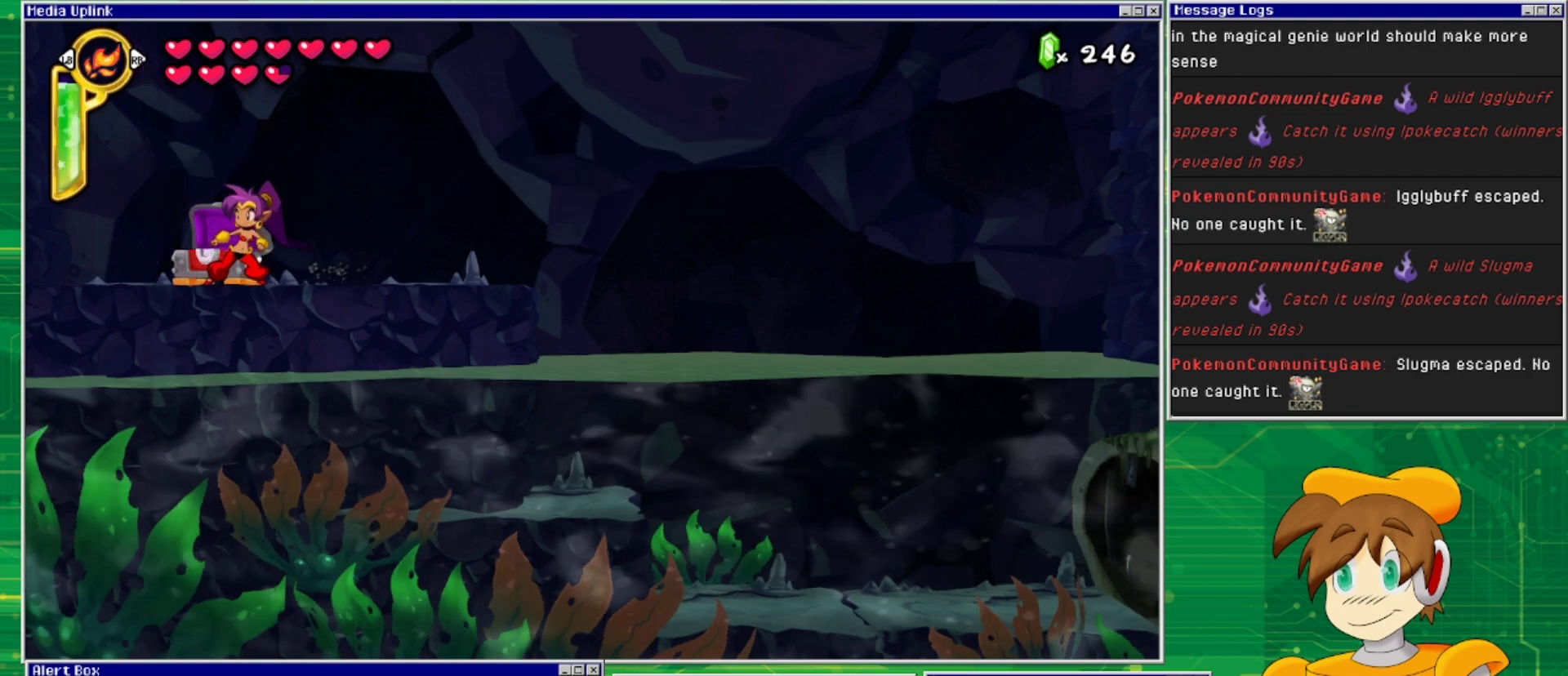
{"buttons": ["DPAD_RIGHT"], "events": [[167, "DPAD_RIGHT", "down"]]}
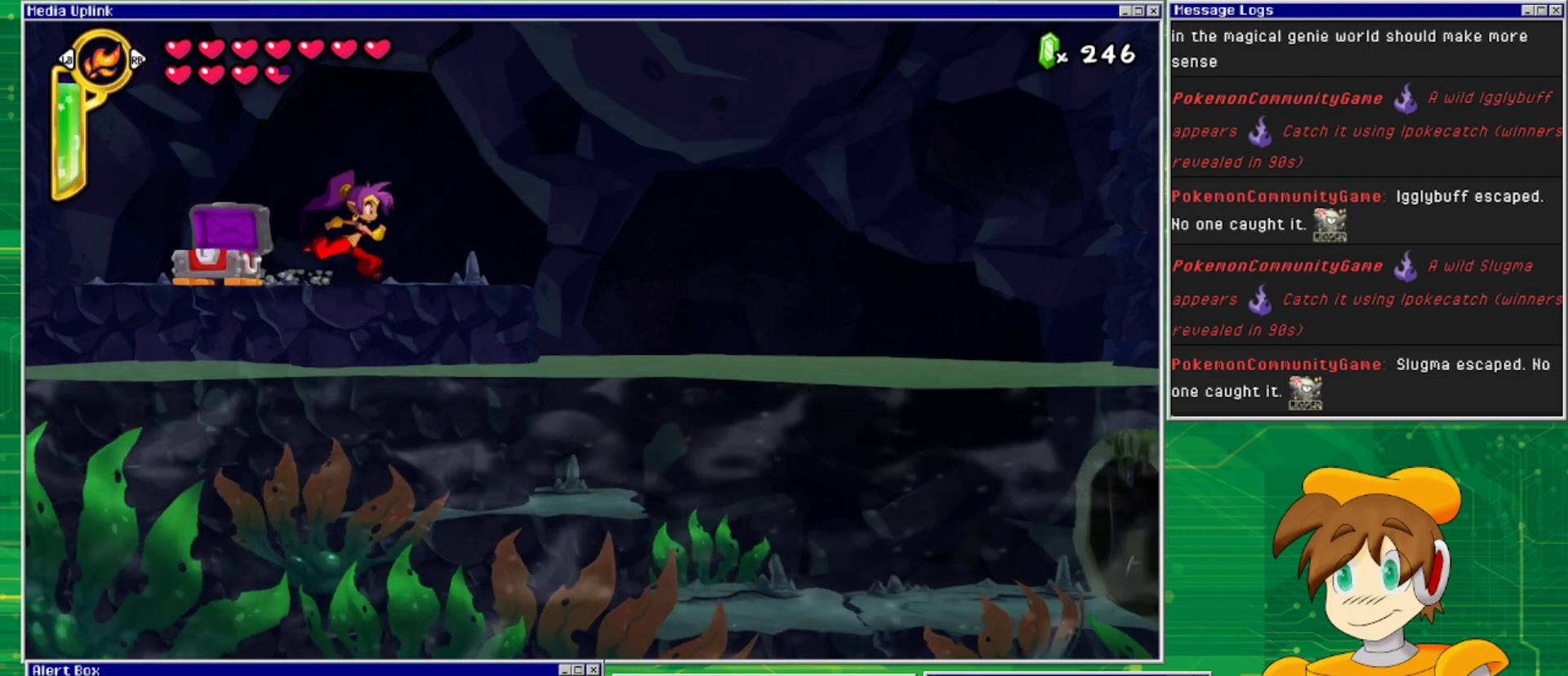
{"buttons": ["TRIANGLE"], "events": [[400, "DPAD_RIGHT", "up"], [500, "TRIANGLE", "down"]]}
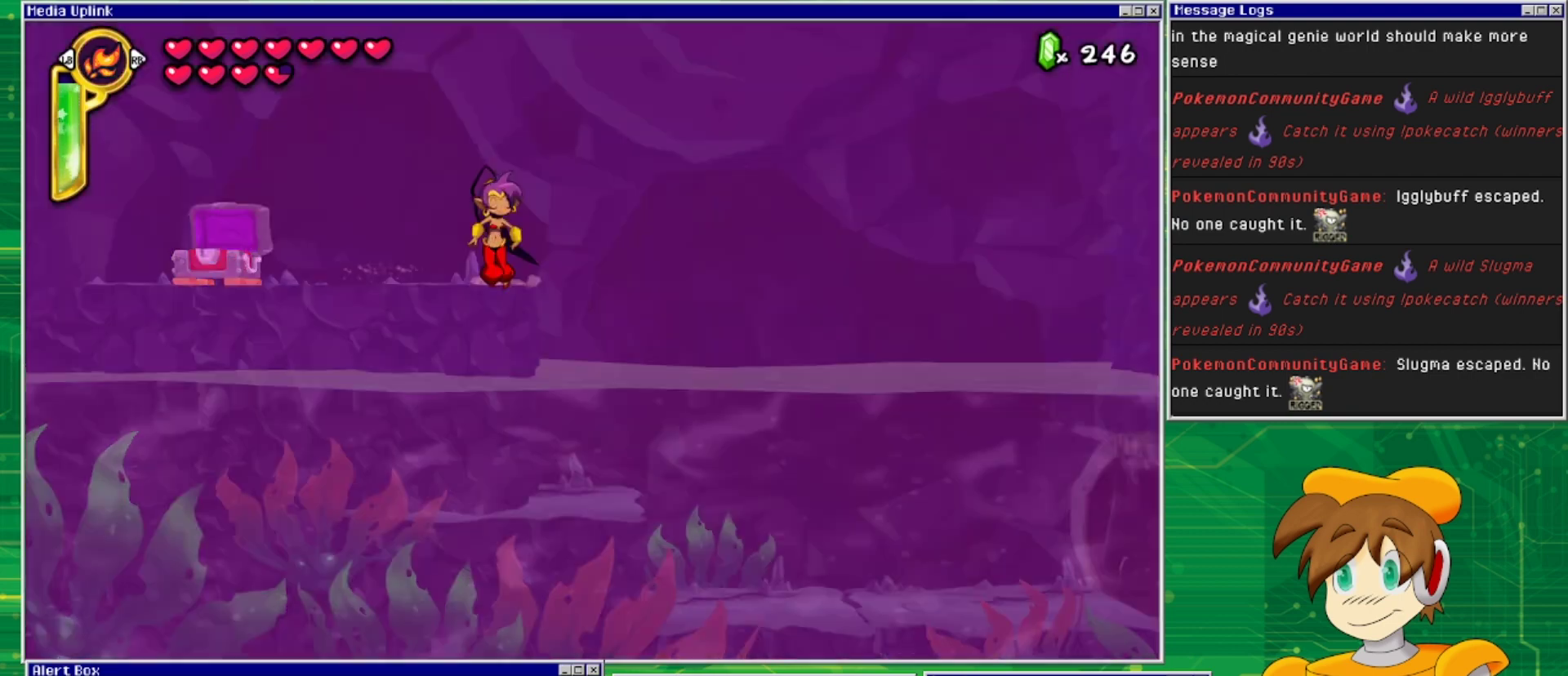
{"buttons": [], "events": [[133, "TRIANGLE", "up"]]}
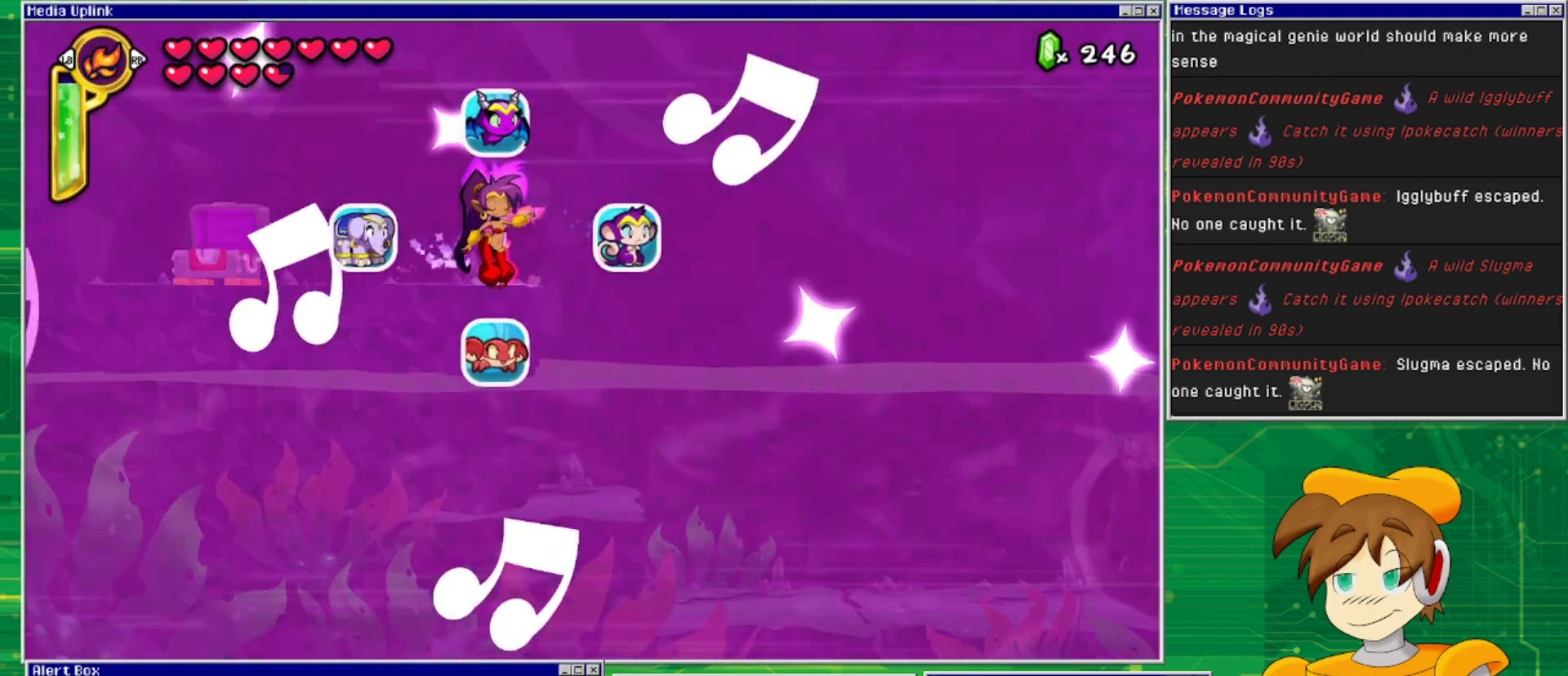
{"buttons": ["DPAD_DOWN"], "events": [[367, "DPAD_DOWN", "down"]]}
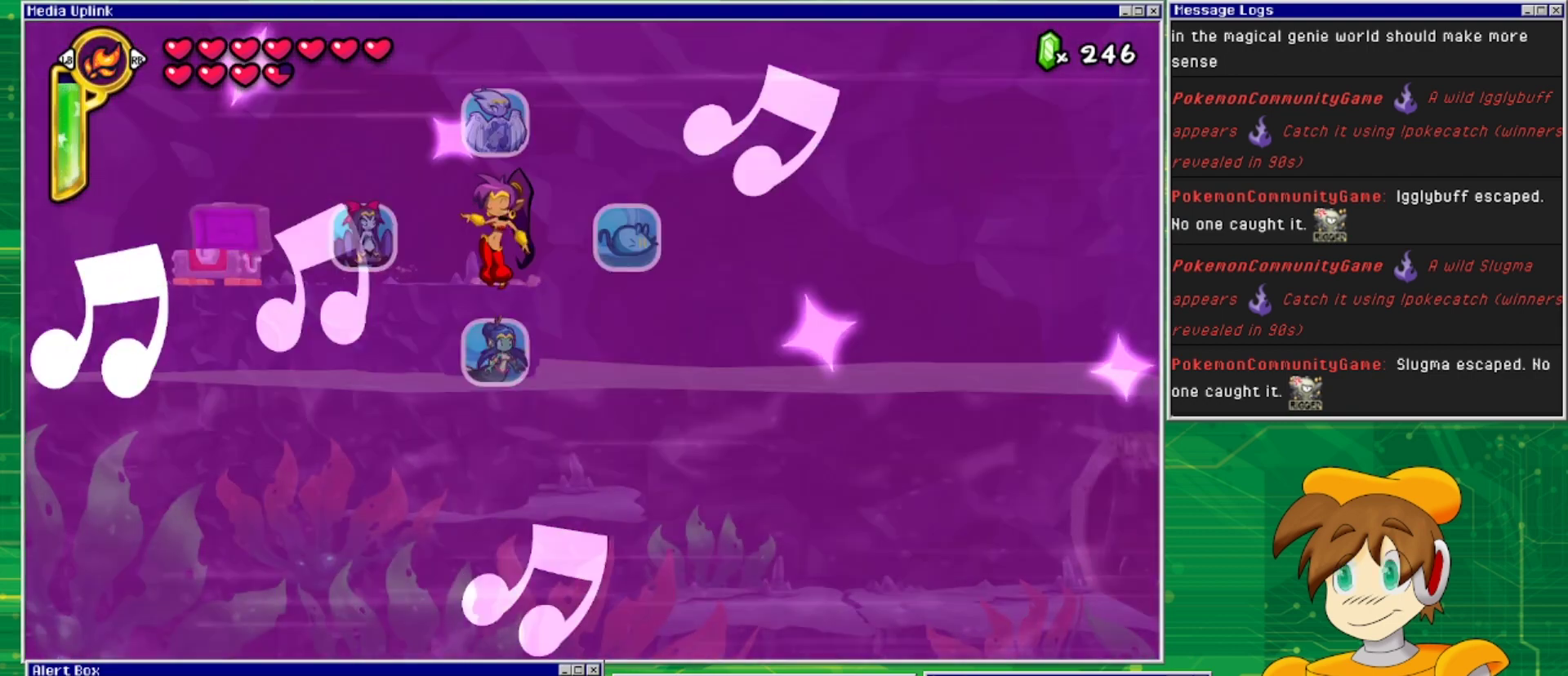
{"buttons": ["DPAD_RIGHT"], "events": [[100, "DPAD_DOWN", "up"], [433, "DPAD_RIGHT", "down"]]}
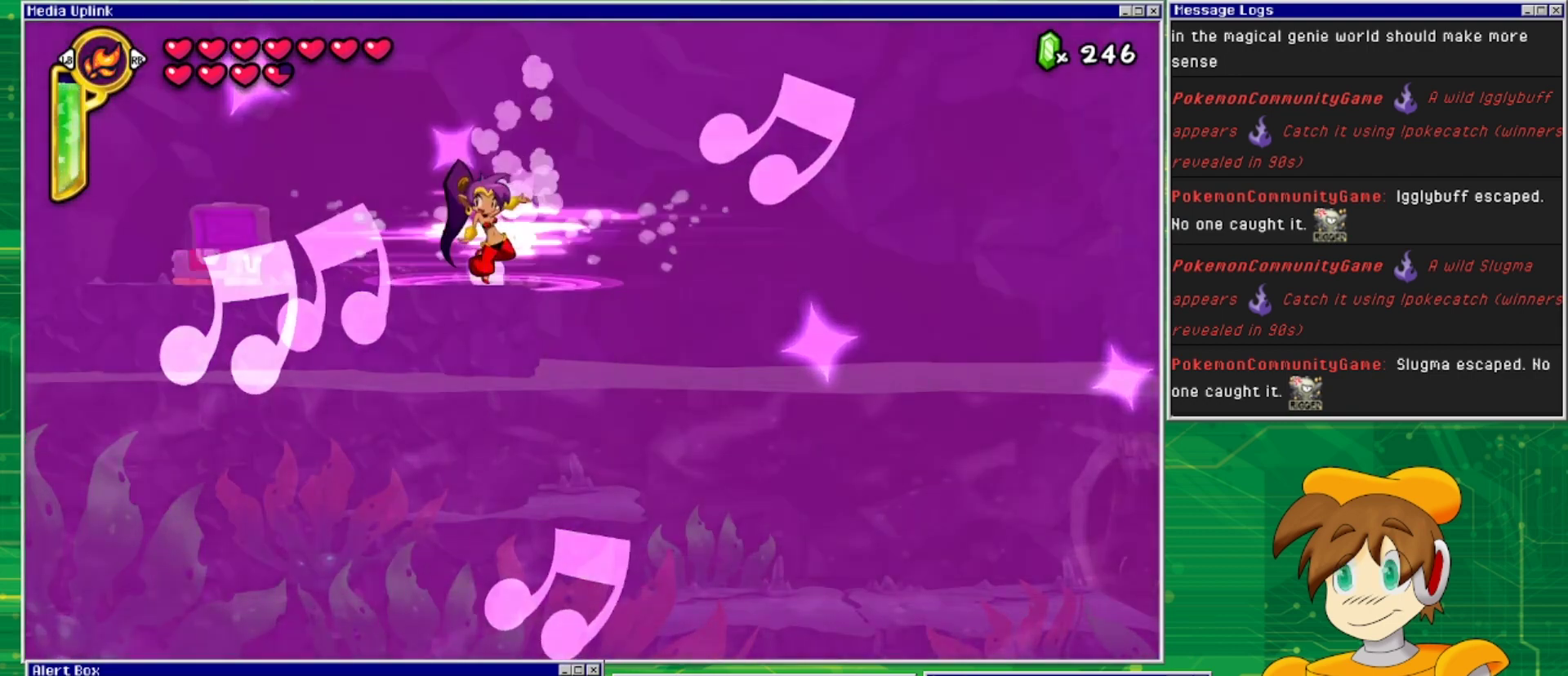
{"buttons": ["DPAD_RIGHT"], "events": []}